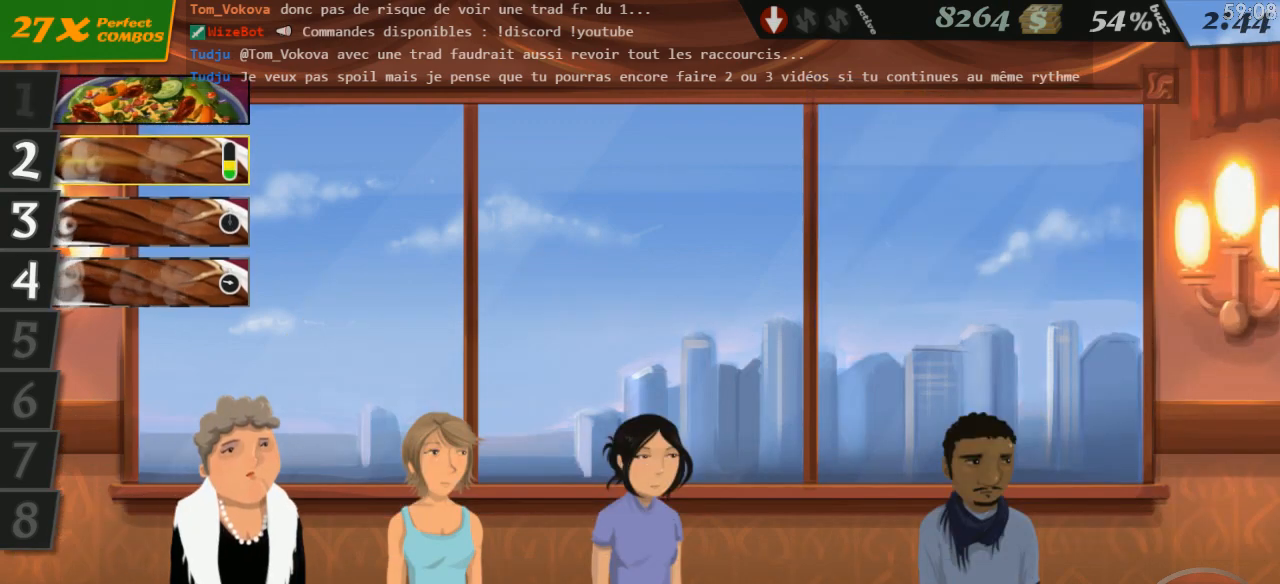
Gameplay with keyboard; each line is a JSON object with the keys held at the frame after it. "events" lists presses ("down") and releases ("up") of "0", "1", "2", "3", "4", "5", "6", "7", "8", "9", "a", "alt_l", "alt_r", "b", "backspace", "c", "caps_lock", "comma", "ctrl_l", "ctrl_r", "d", "down", "e", "equals", "escape", "f", "f1", "f10", "f11", "f12", "f2", "f3", "f4", "f5", "f6", "f7", "f8", "f9", "g", "h", "i", "j", "k", "l", "lbracket", "left", "m", "minus", "n", "o", "p", "q", "quote", "r", "return", "right", "s", "semicolon", "shift_l", "shift_r", "space", "super", "t", "tab", "tilde", "u", "up", "v", "w", "x", "y" and "z" between this image and that frame as [ms after this image, input, new state], when the widget could be followed in between. No other keys are recorded. Mouse input is not recorded.
{"keys": ["2"], "events": [[483, "2", "down"]]}
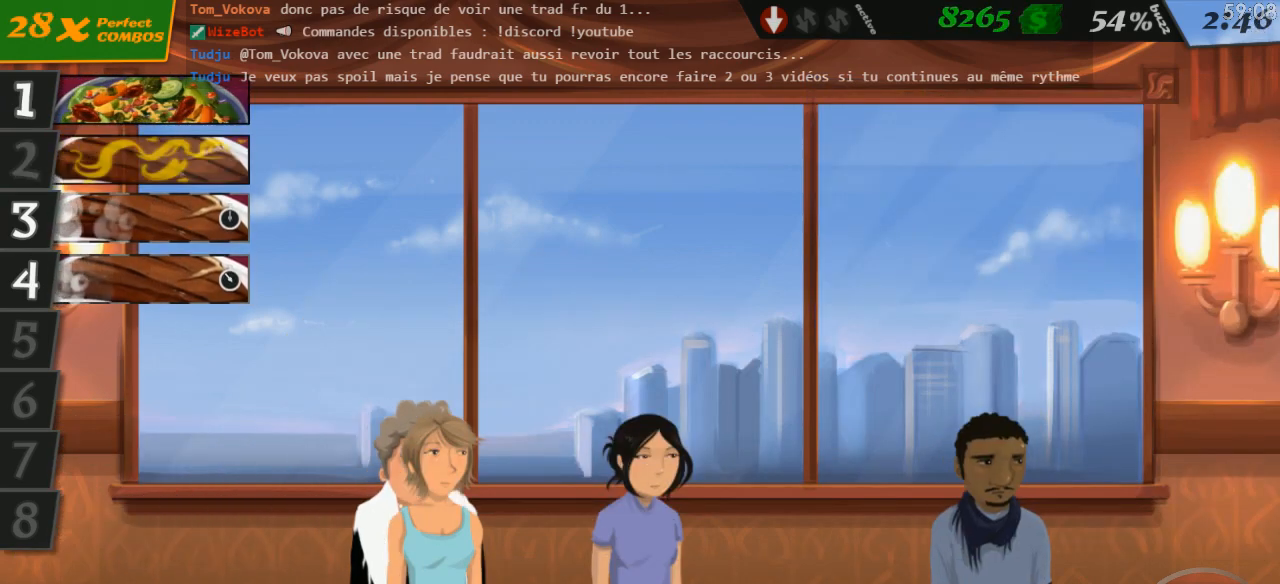
{"keys": [], "events": [[66, "2", "up"]]}
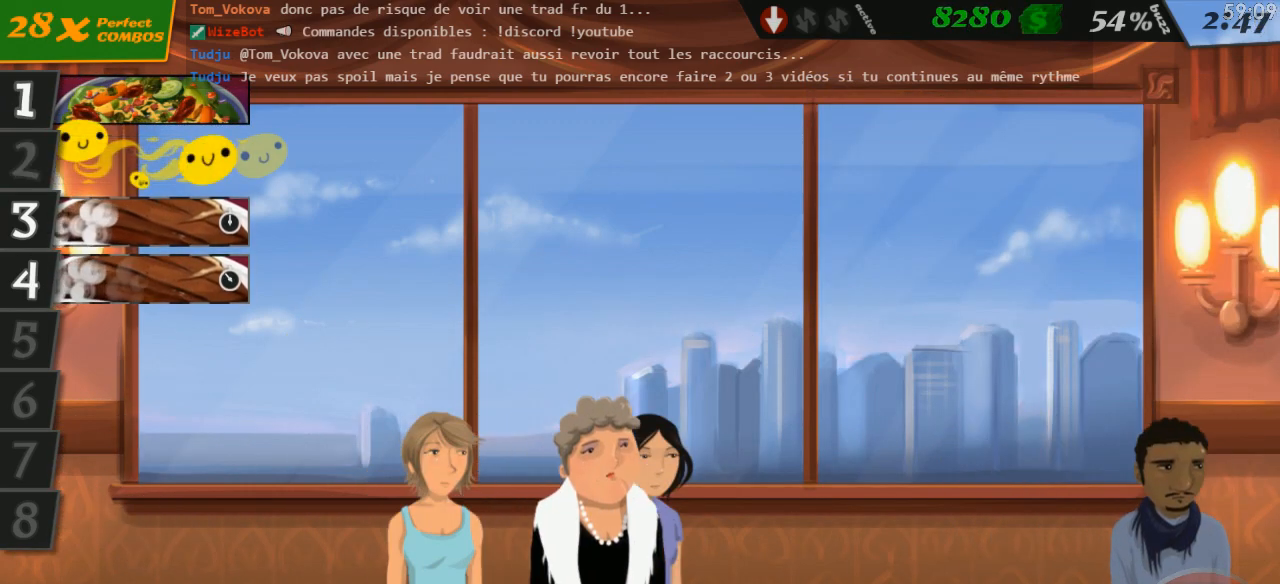
{"keys": [], "events": []}
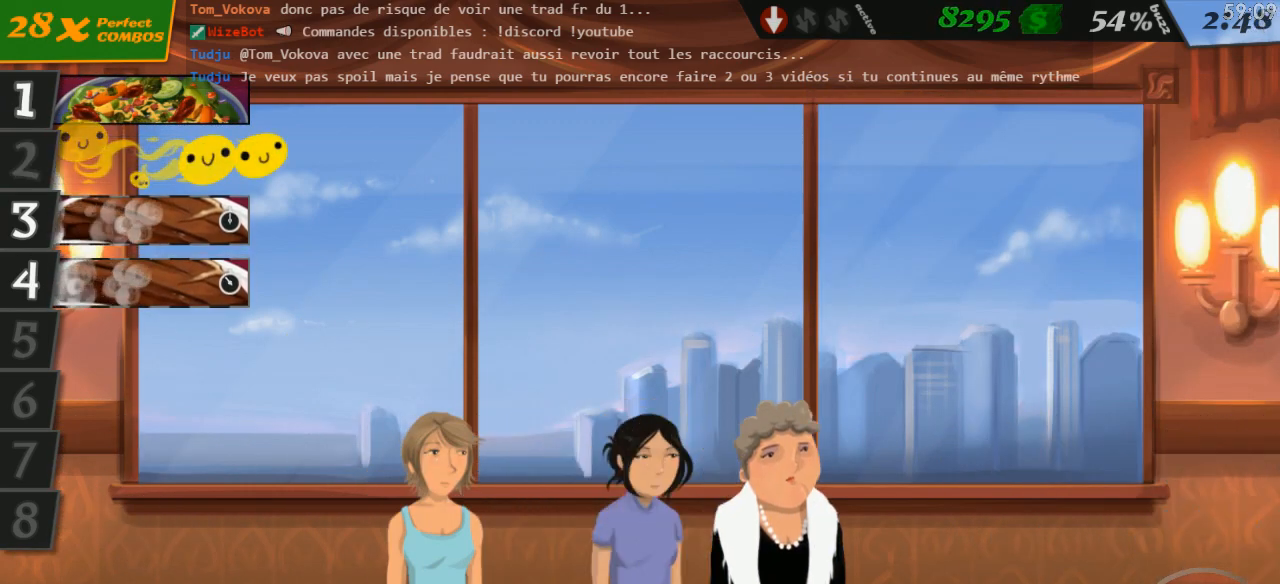
{"keys": ["1"], "events": [[500, "1", "down"]]}
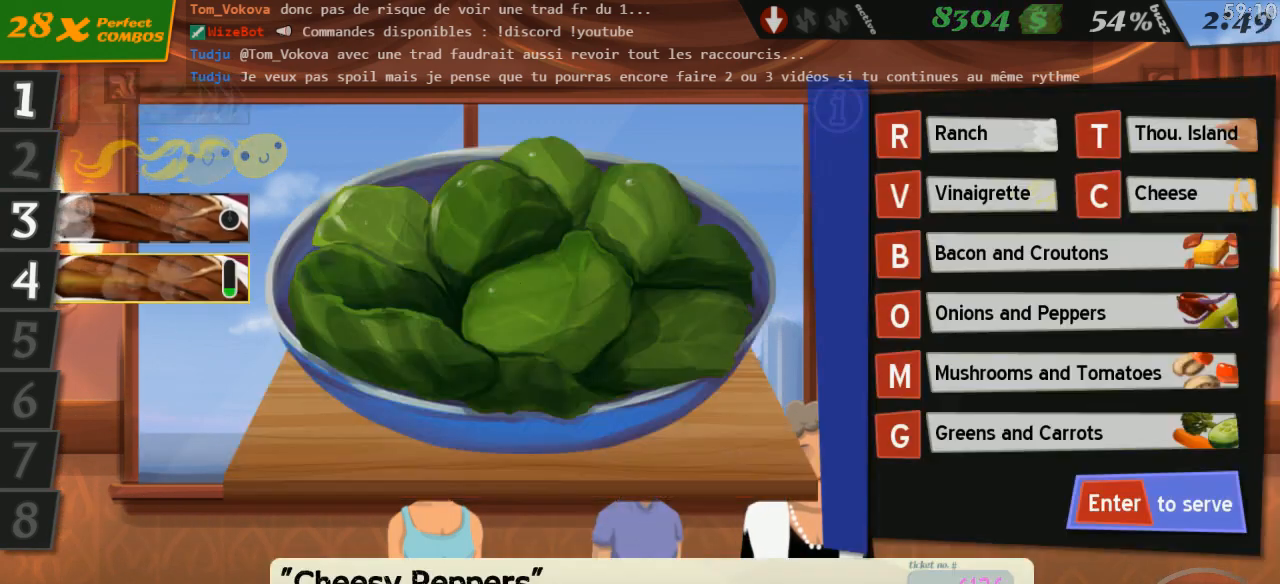
{"keys": [], "events": [[83, "1", "up"]]}
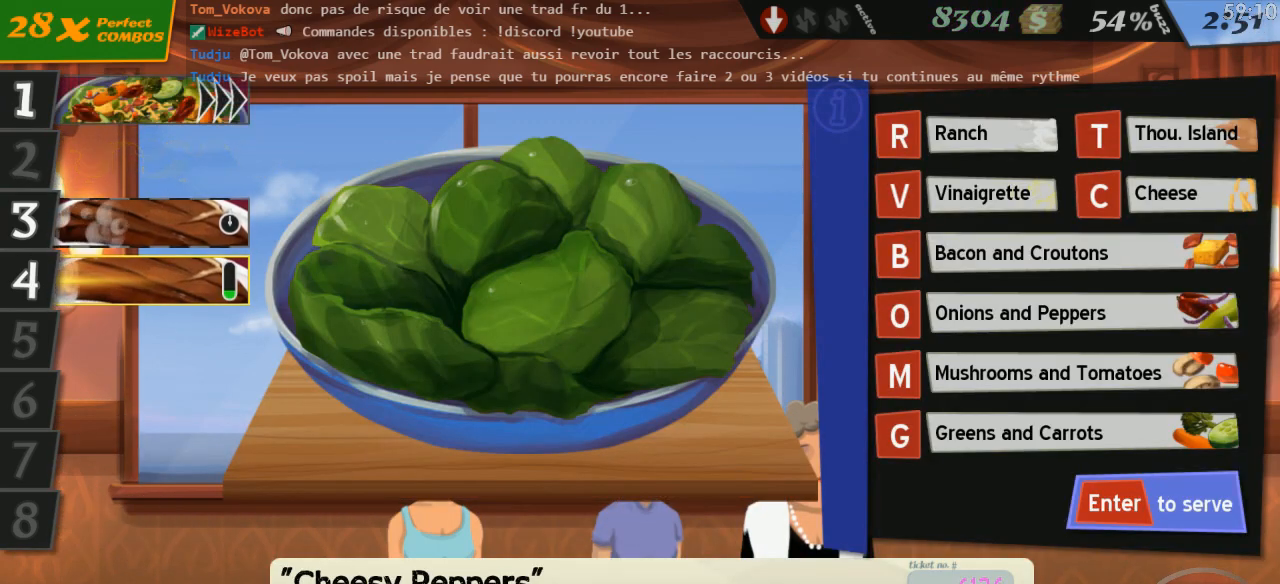
{"keys": [], "events": []}
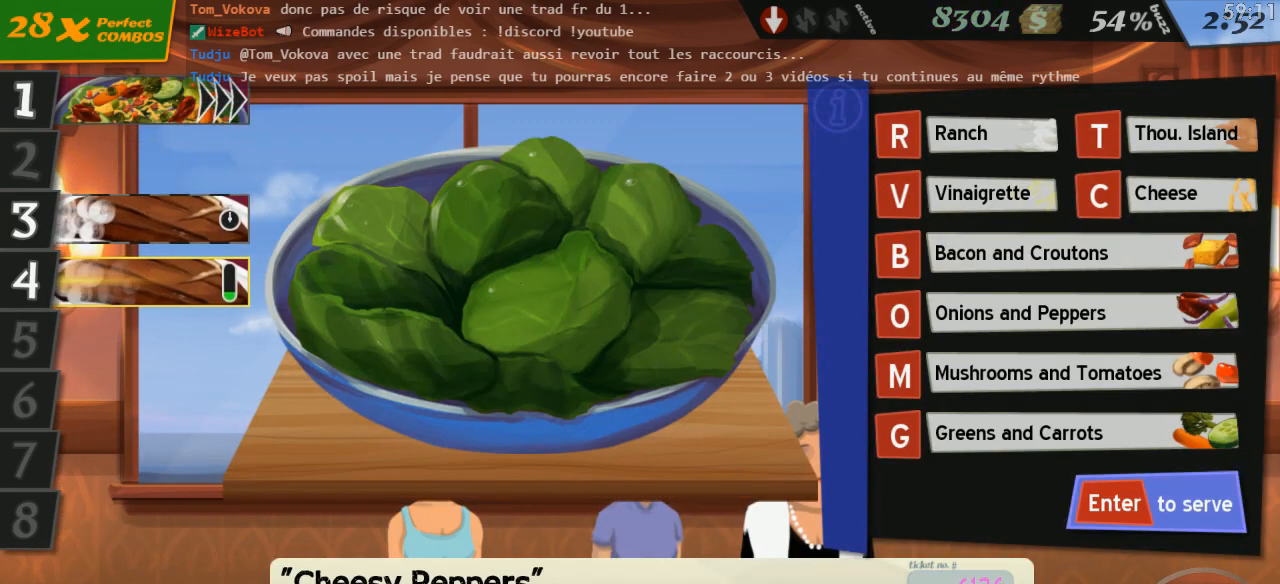
{"keys": [], "events": [[100, "c", "down"], [183, "c", "up"], [233, "o", "down"], [316, "o", "up"], [366, "return", "down"], [433, "return", "up"]]}
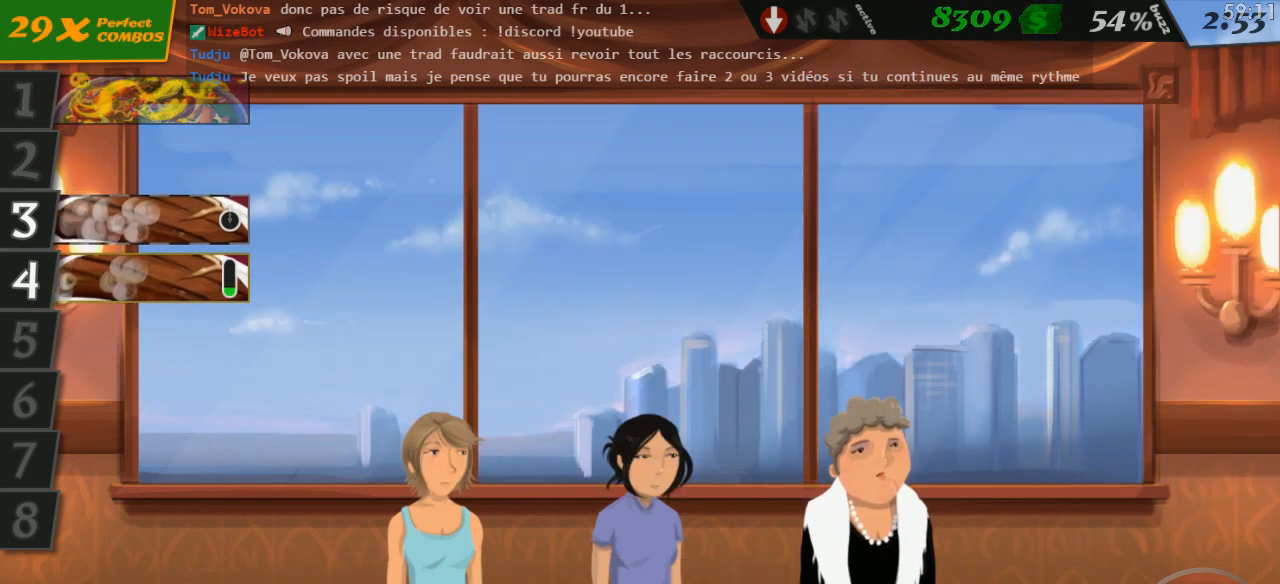
{"keys": ["4"], "events": [[466, "4", "down"]]}
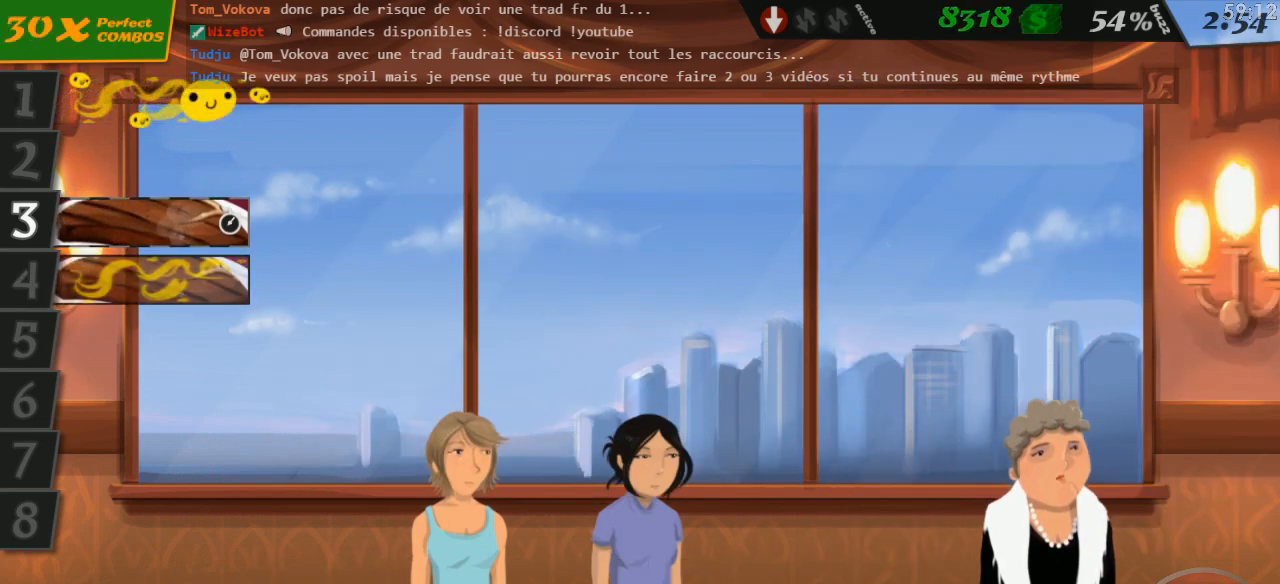
{"keys": [], "events": [[33, "4", "up"]]}
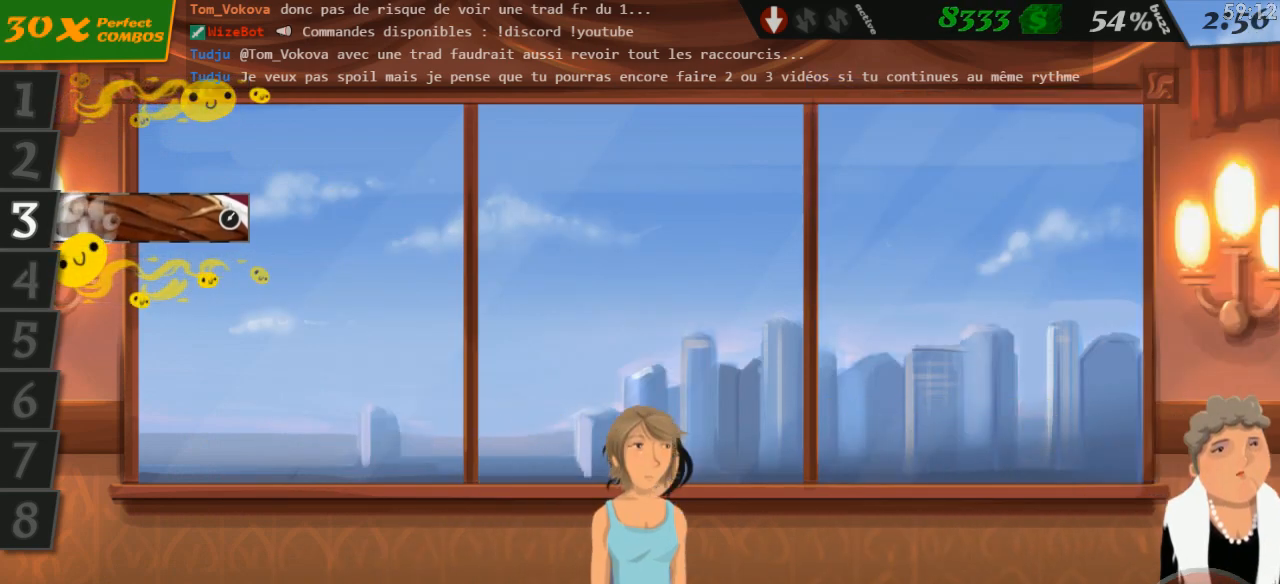
{"keys": [], "events": []}